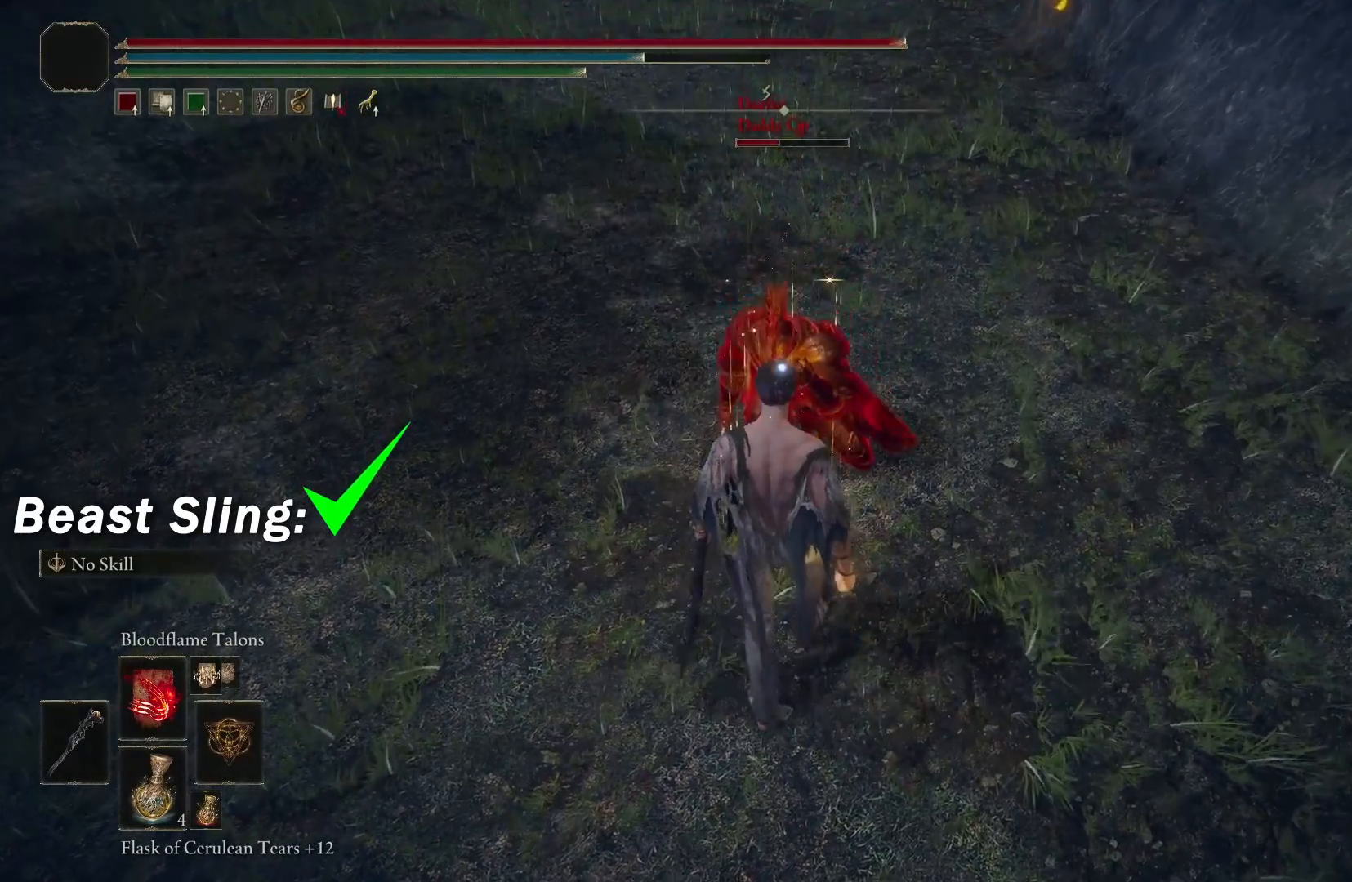
Gameplay with a controller (Xbox layout); each line is a JSON object with the inputs held at the frame after it. "events" lists button and stick changes between this image and that frame as [ms after this image, input, new state], when the widget could be followed in between.
{"buttons": [], "left_stick": "center", "right_stick": "center", "events": [[150, "left_stick", "center"]]}
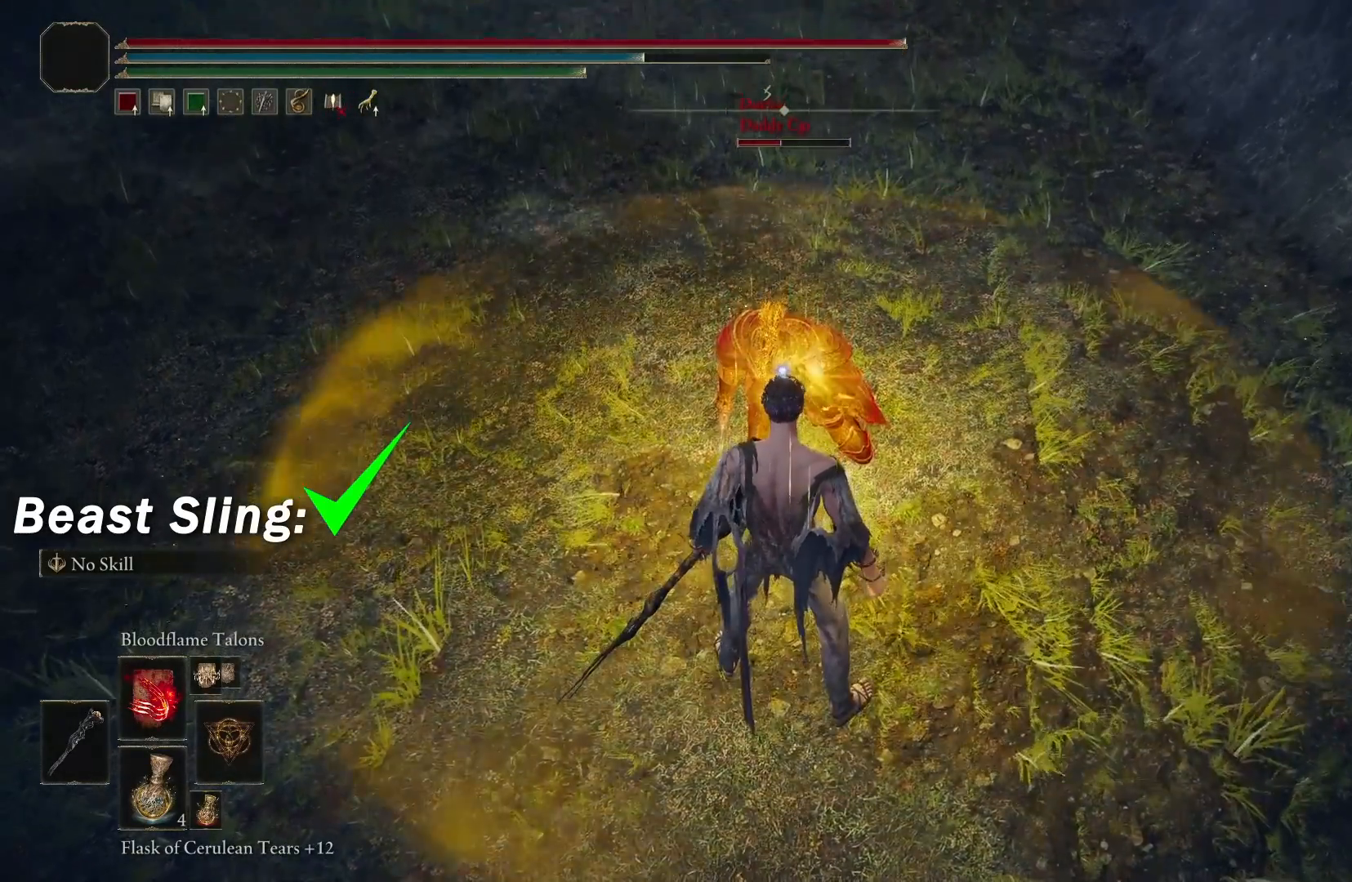
{"buttons": [], "left_stick": "center", "right_stick": "center", "events": []}
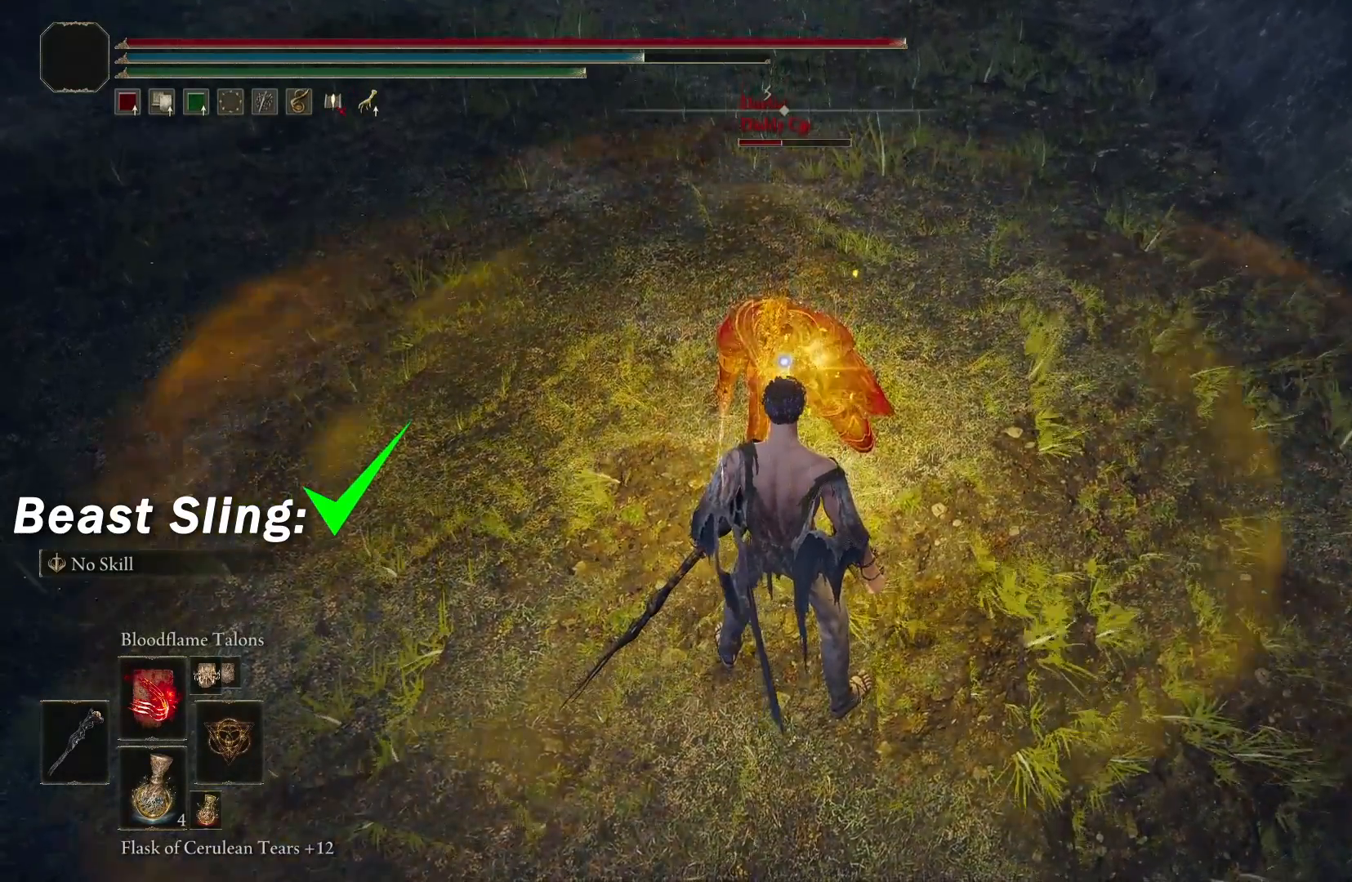
{"buttons": [], "left_stick": "center", "right_stick": "center", "events": []}
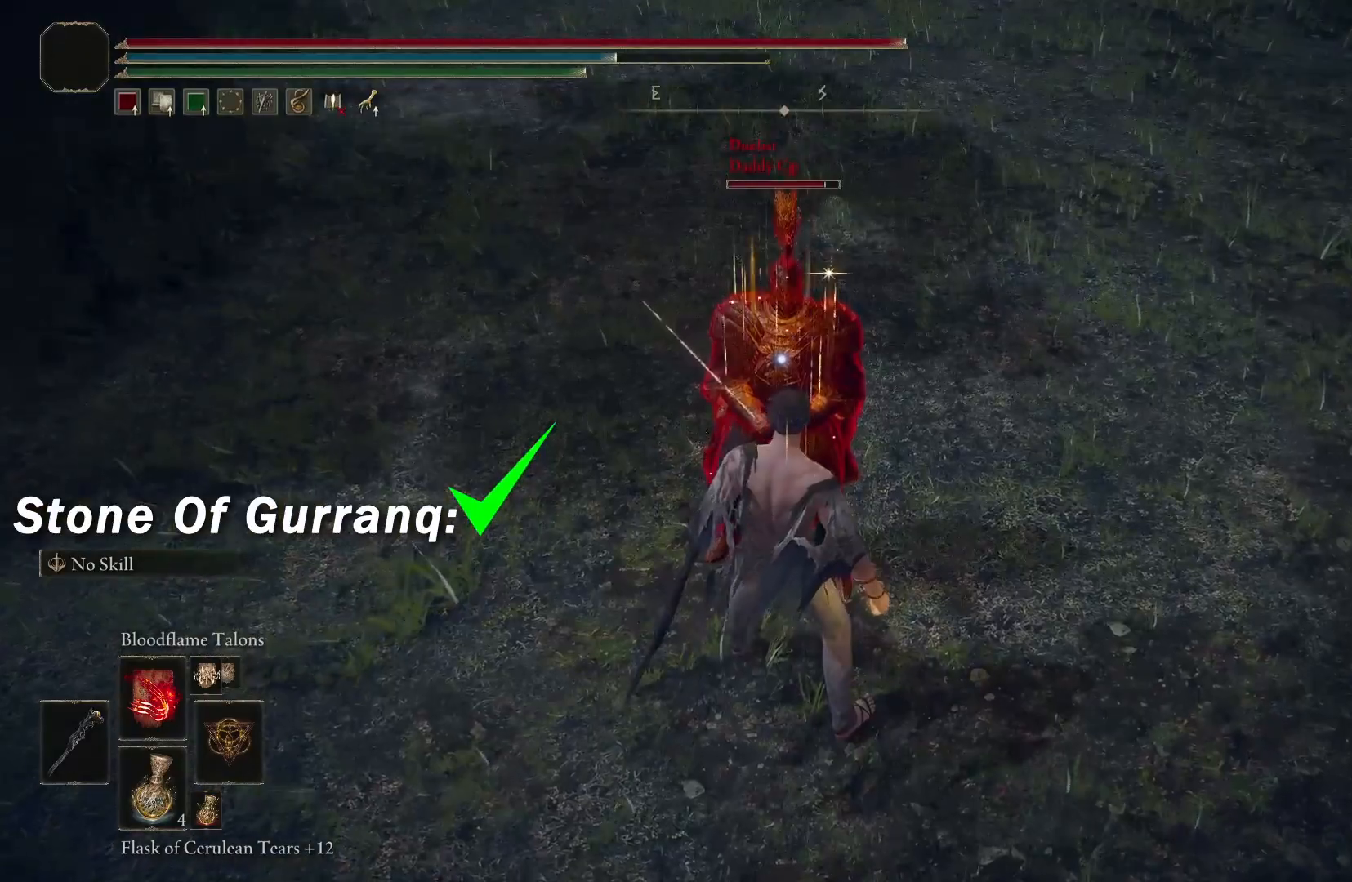
{"buttons": ["R1"], "left_stick": "center", "right_stick": "center", "events": [[250, "X", "down"], [383, "X", "up"], [417, "R1", "down"]]}
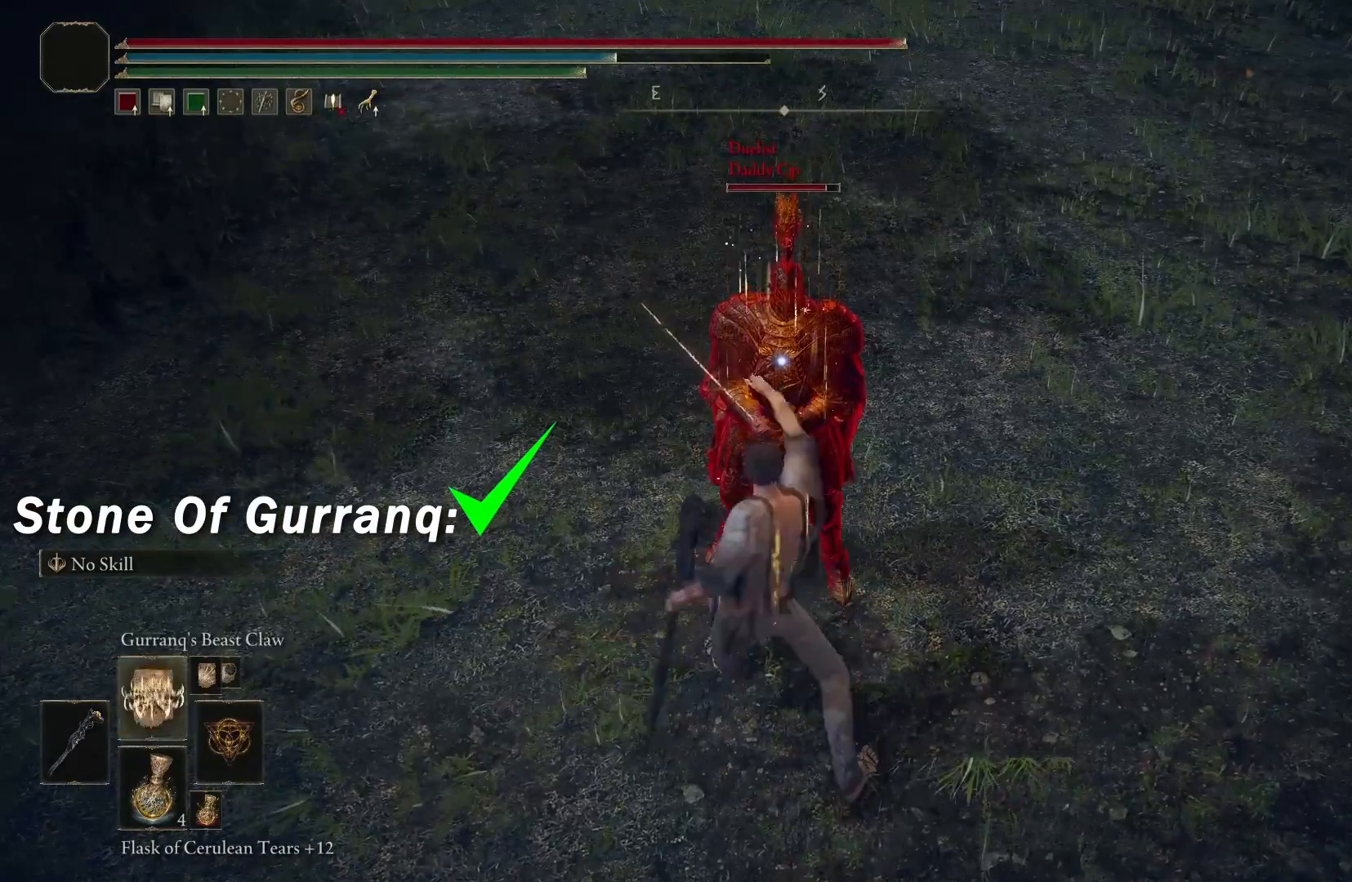
{"buttons": ["R1"], "left_stick": "center", "right_stick": "center", "events": []}
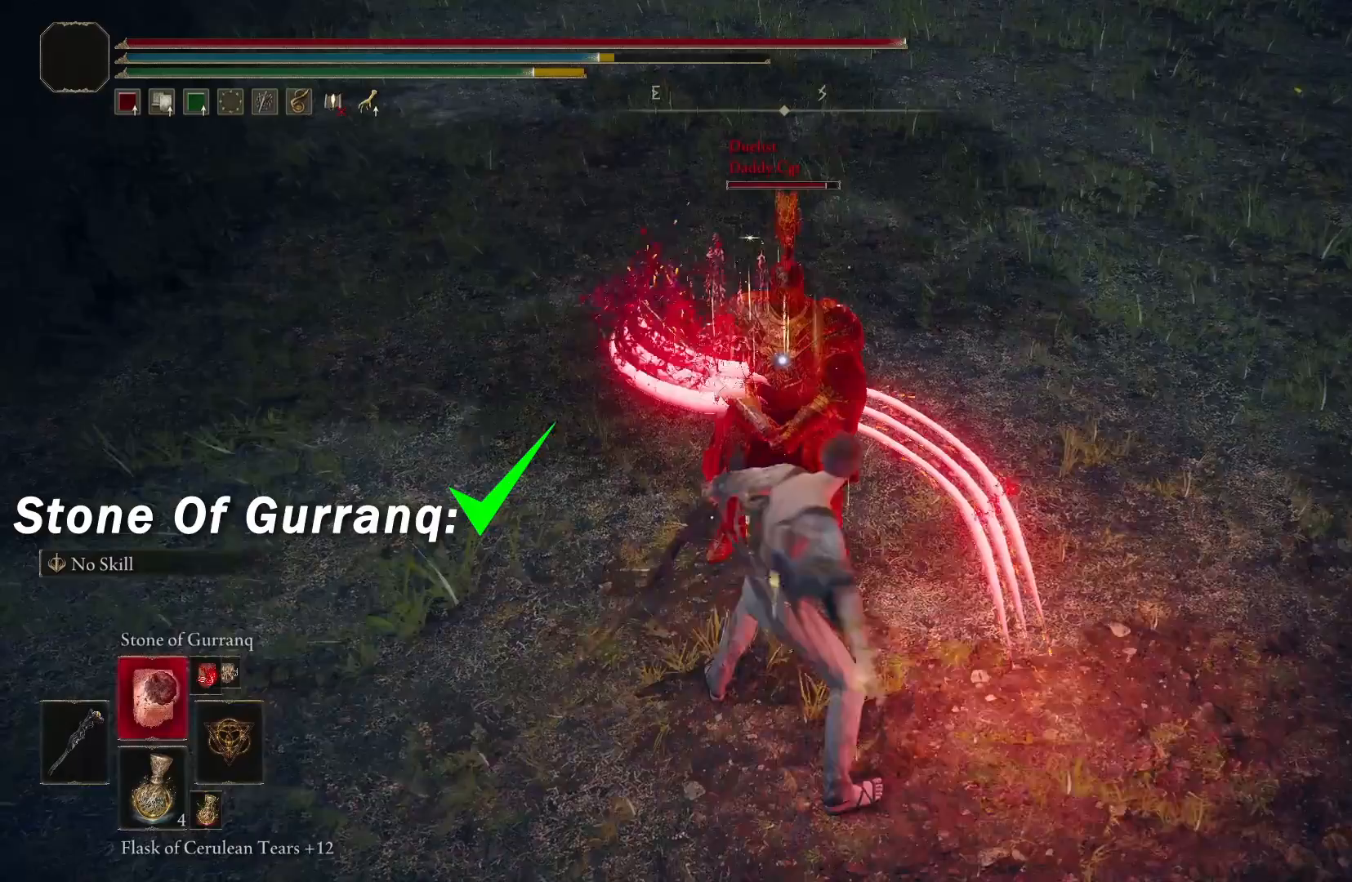
{"buttons": [], "left_stick": "center", "right_stick": "center", "events": [[50, "R1", "up"], [100, "X", "down"], [183, "X", "up"]]}
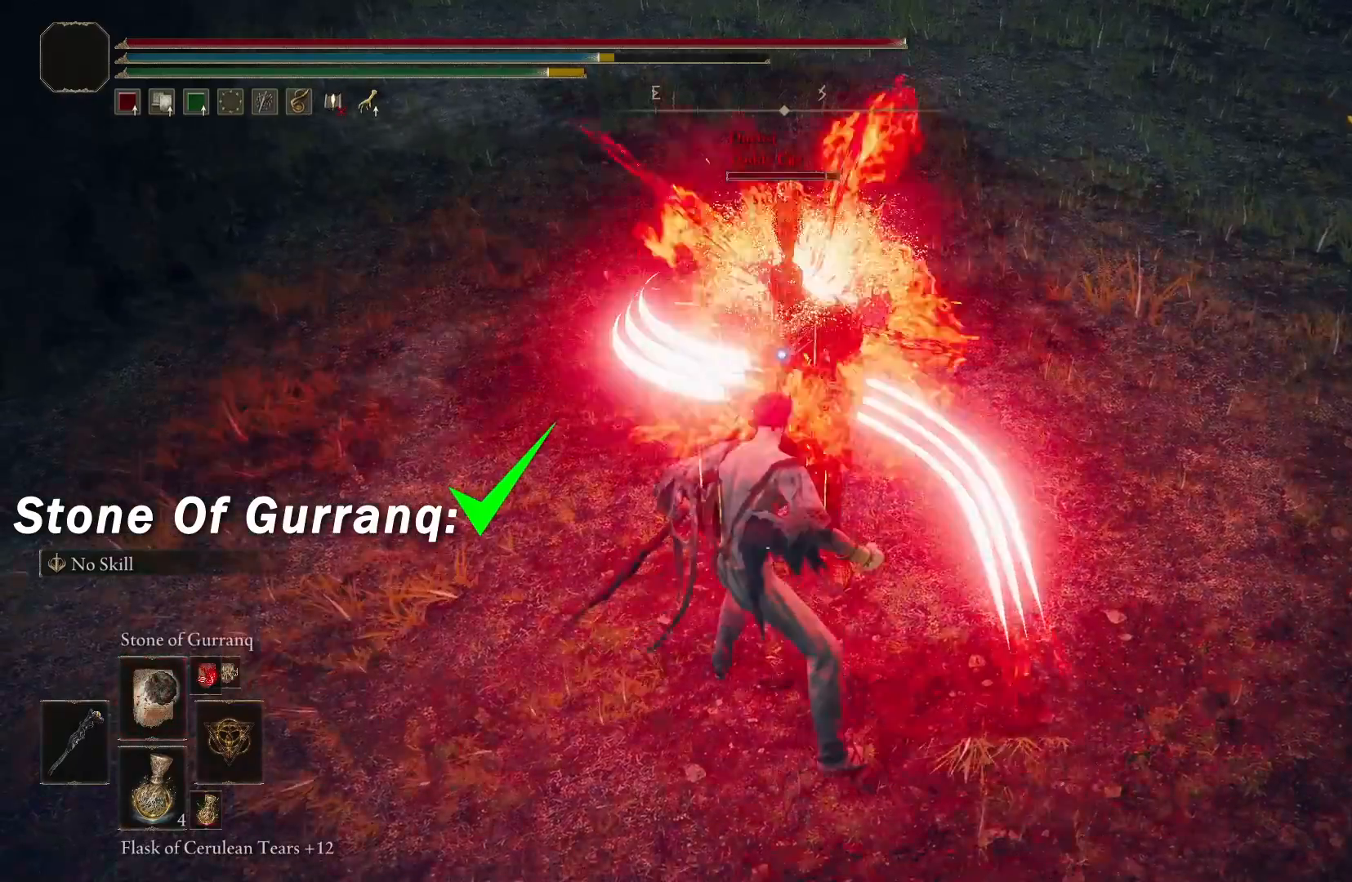
{"buttons": [], "left_stick": "center", "right_stick": "center", "events": []}
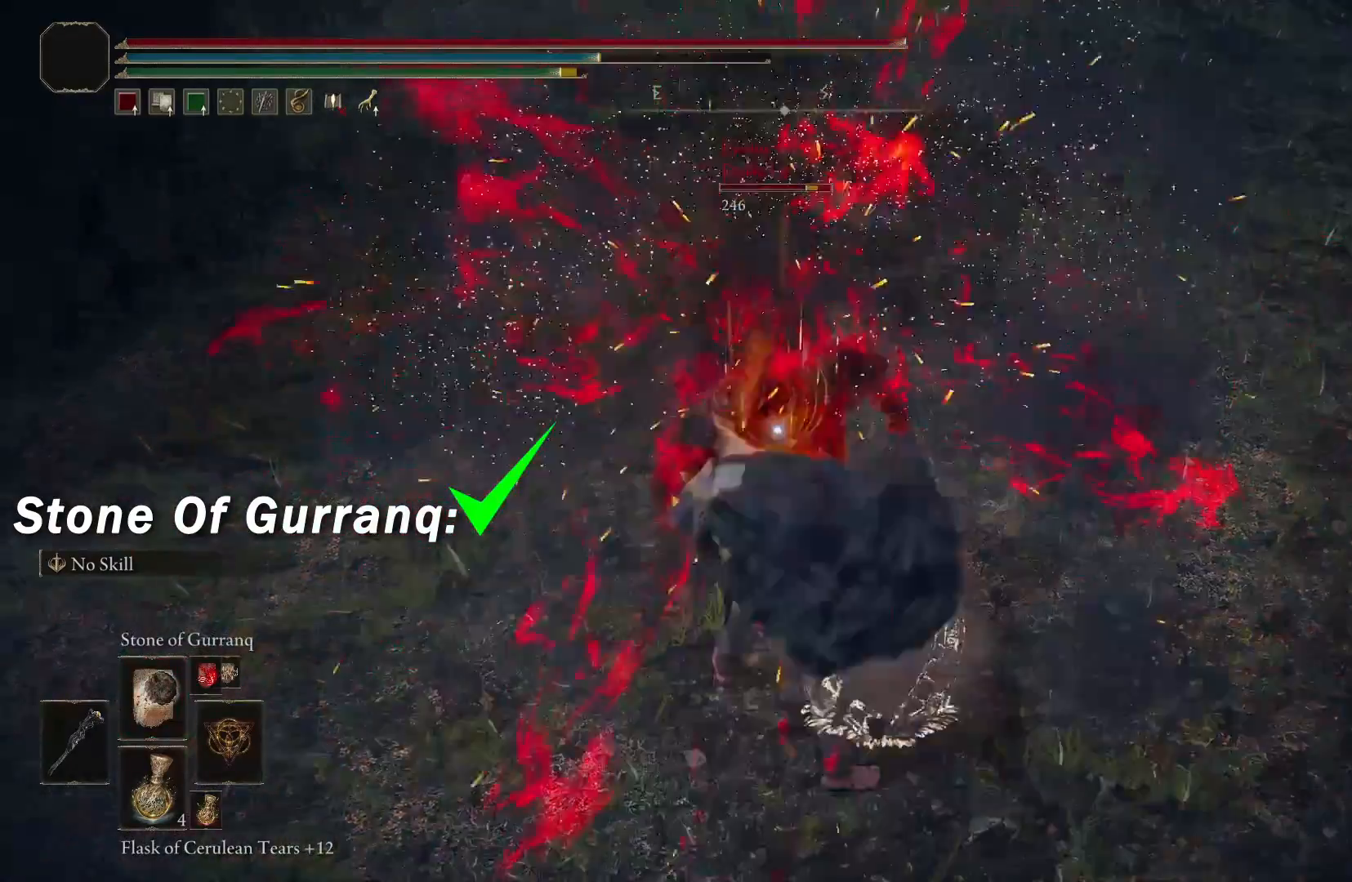
{"buttons": [], "left_stick": "center", "right_stick": "center", "events": []}
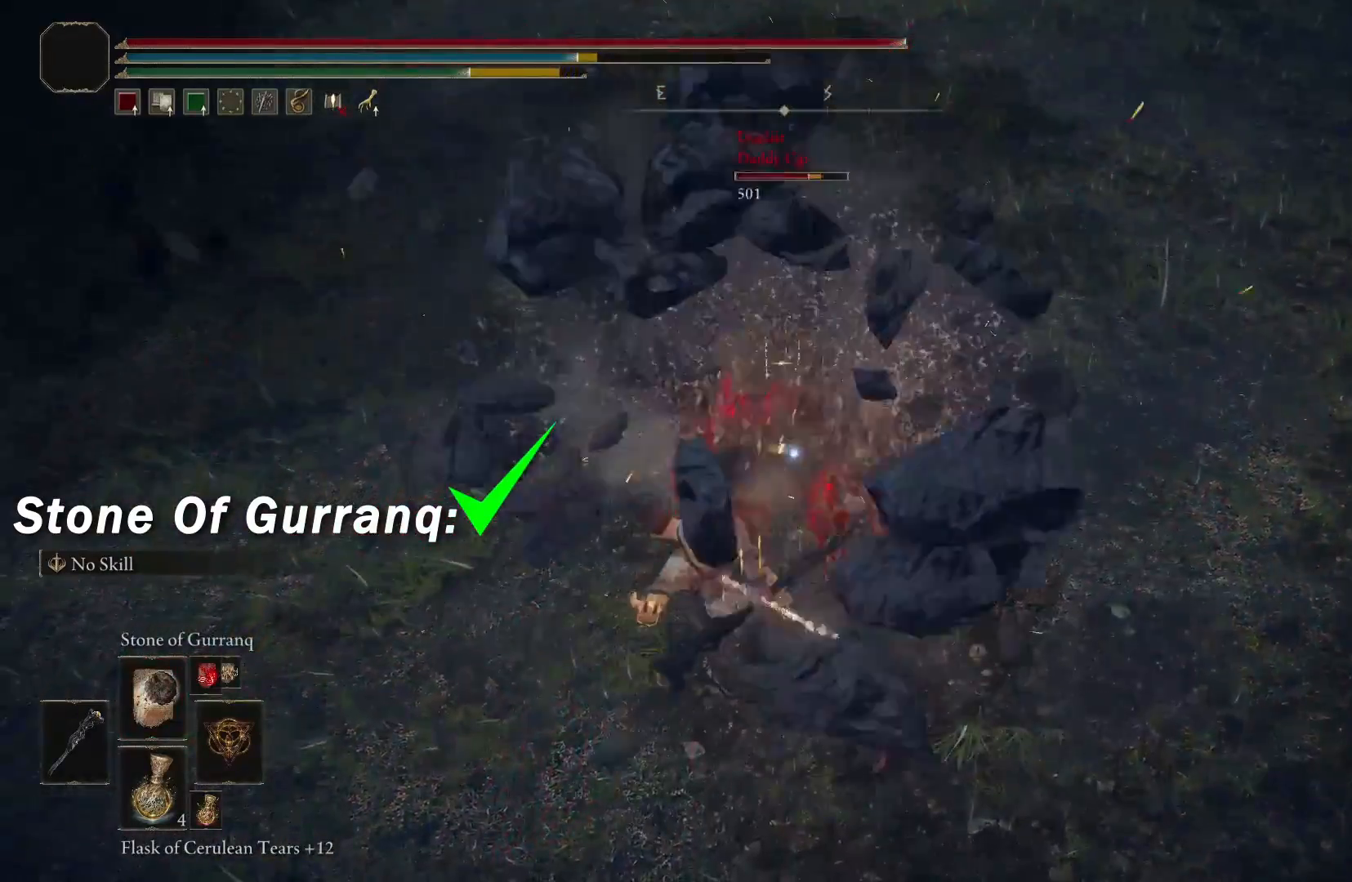
{"buttons": [], "left_stick": "center", "right_stick": "center", "events": []}
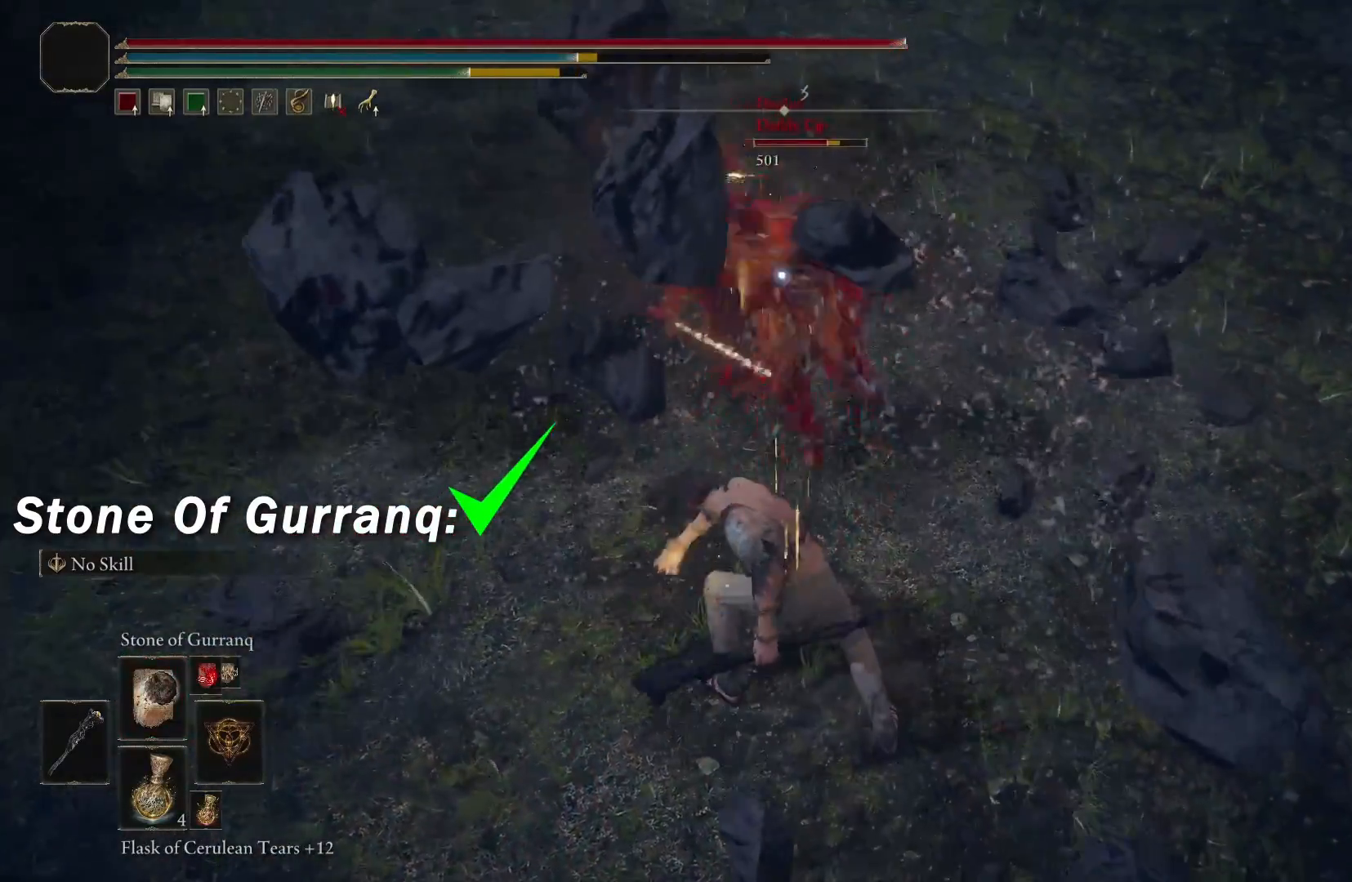
{"buttons": [], "left_stick": "center", "right_stick": "center", "events": []}
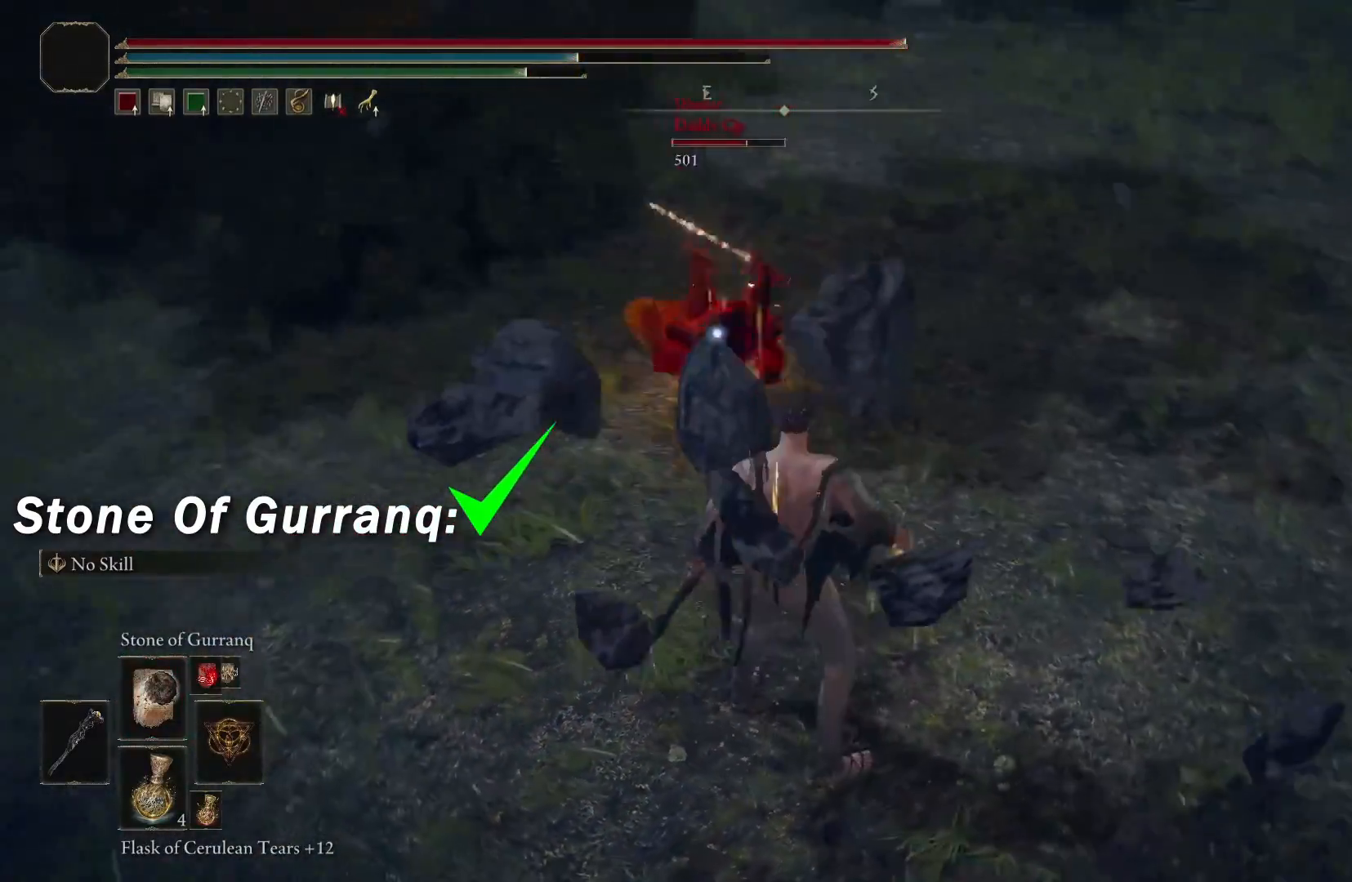
{"buttons": [], "left_stick": "center", "right_stick": "center", "events": []}
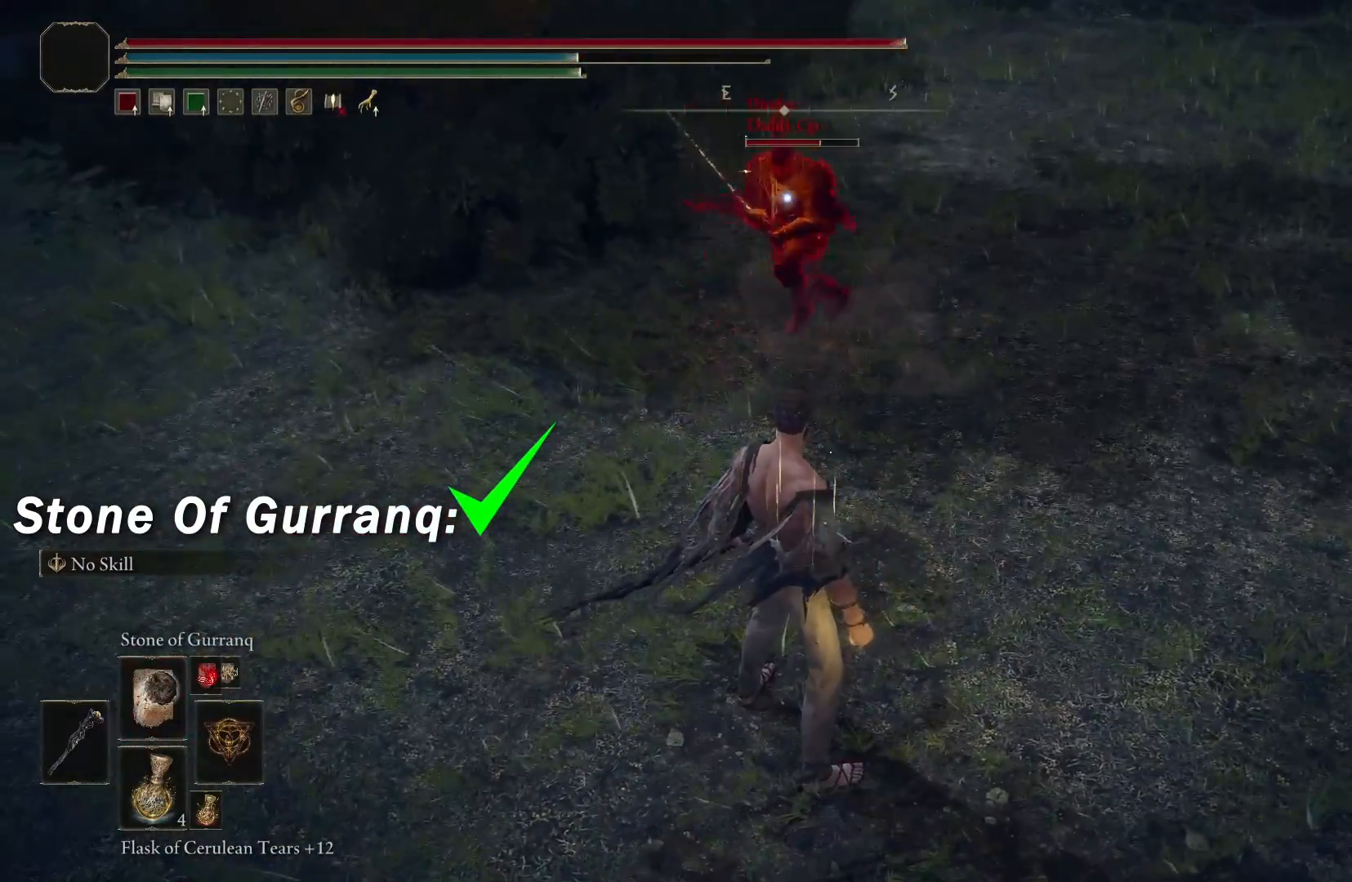
{"buttons": [], "left_stick": "center", "right_stick": "center", "events": []}
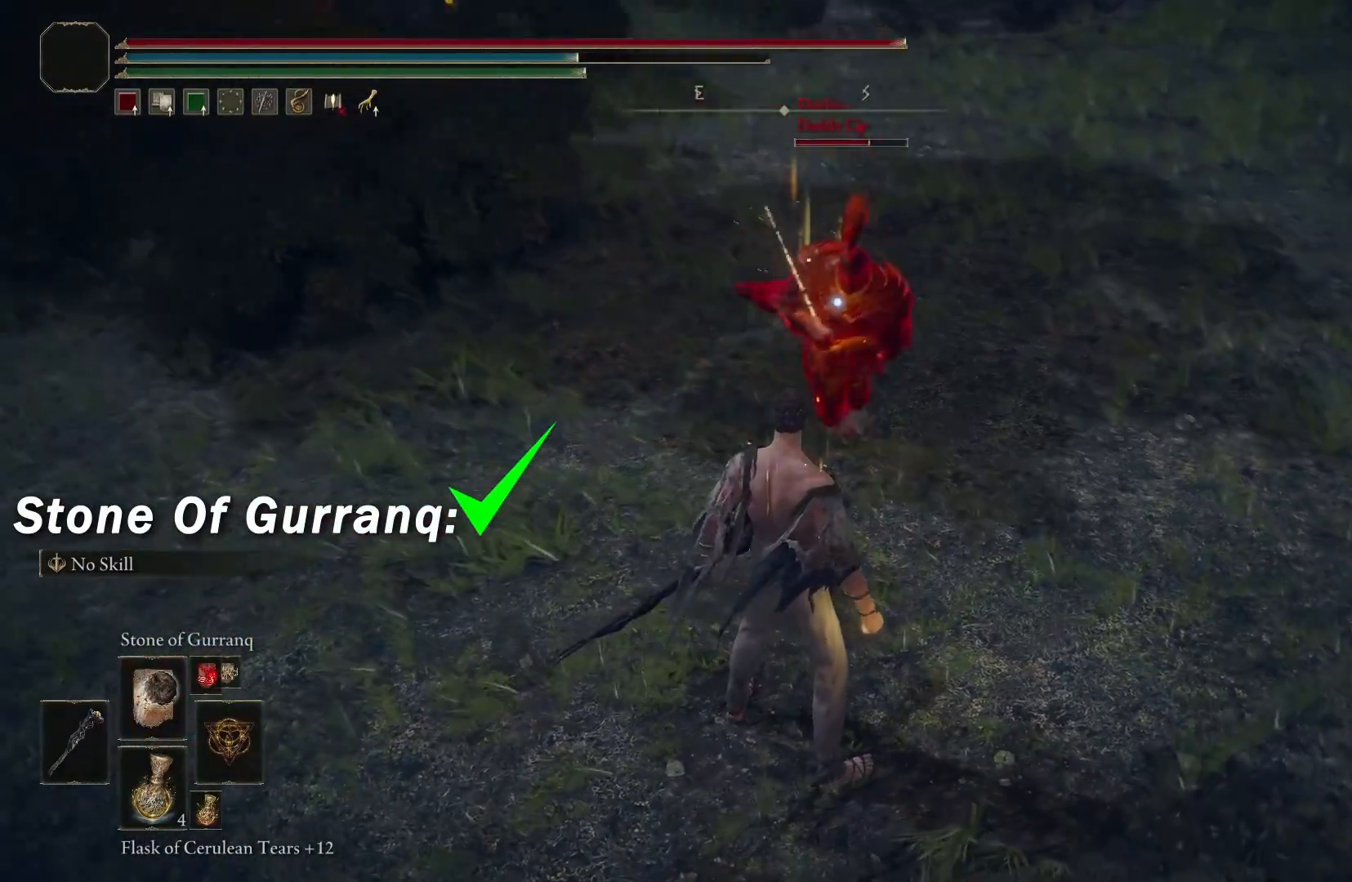
{"buttons": [], "left_stick": "center", "right_stick": "center", "events": [[117, "R1", "down"], [300, "R1", "up"]]}
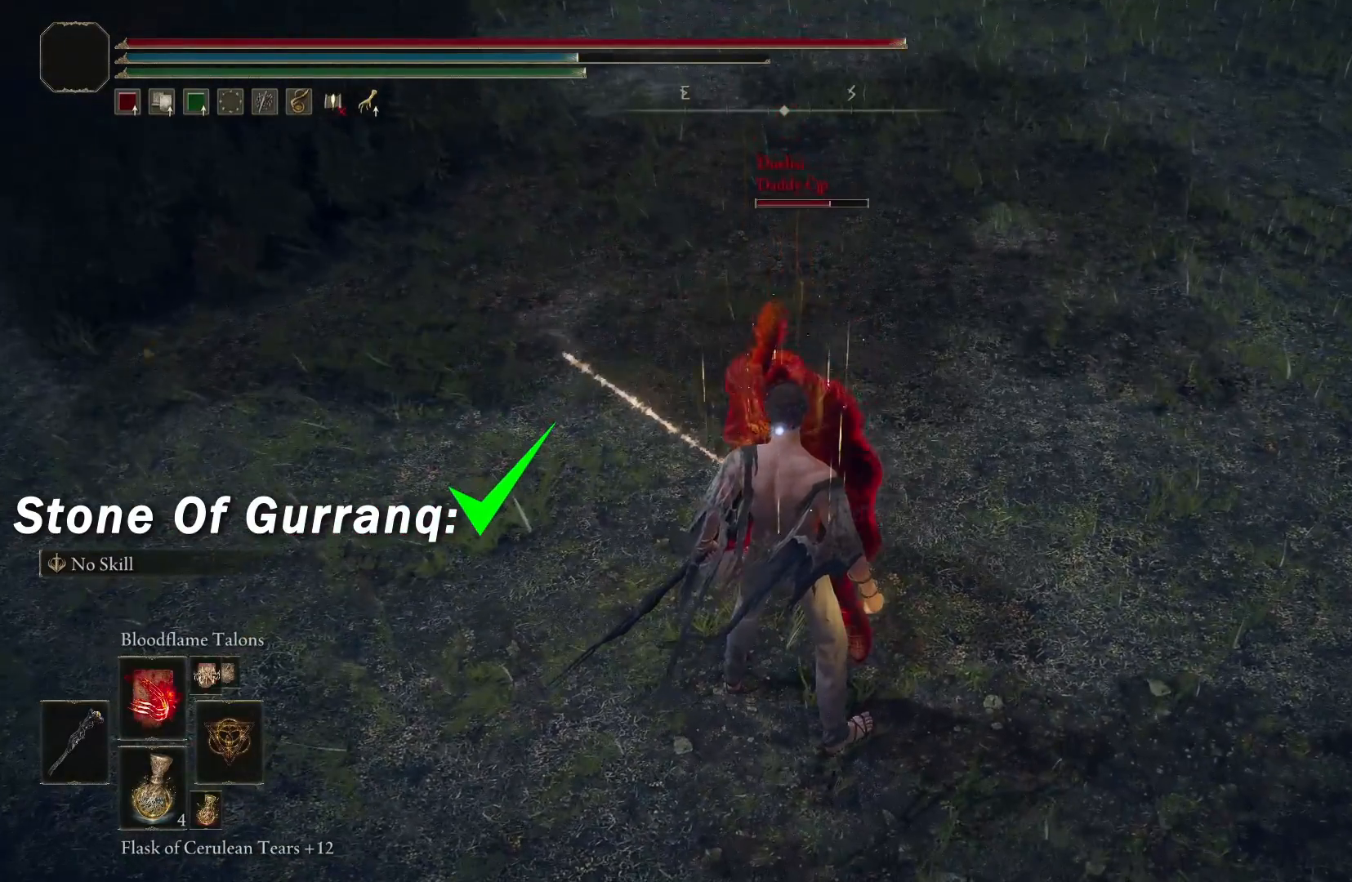
{"buttons": [], "left_stick": "center", "right_stick": "center", "events": []}
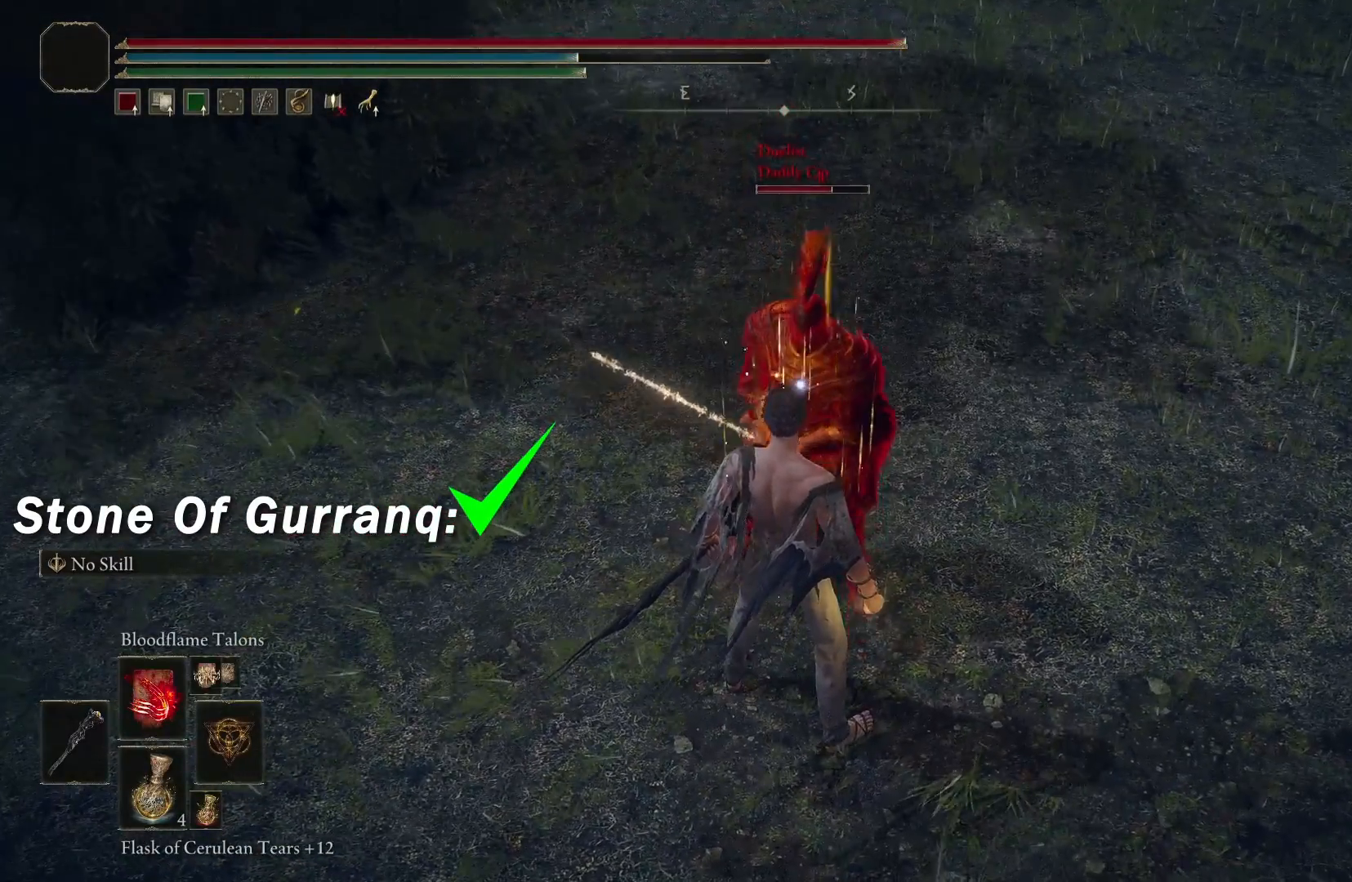
{"buttons": [], "left_stick": "center", "right_stick": "center", "events": []}
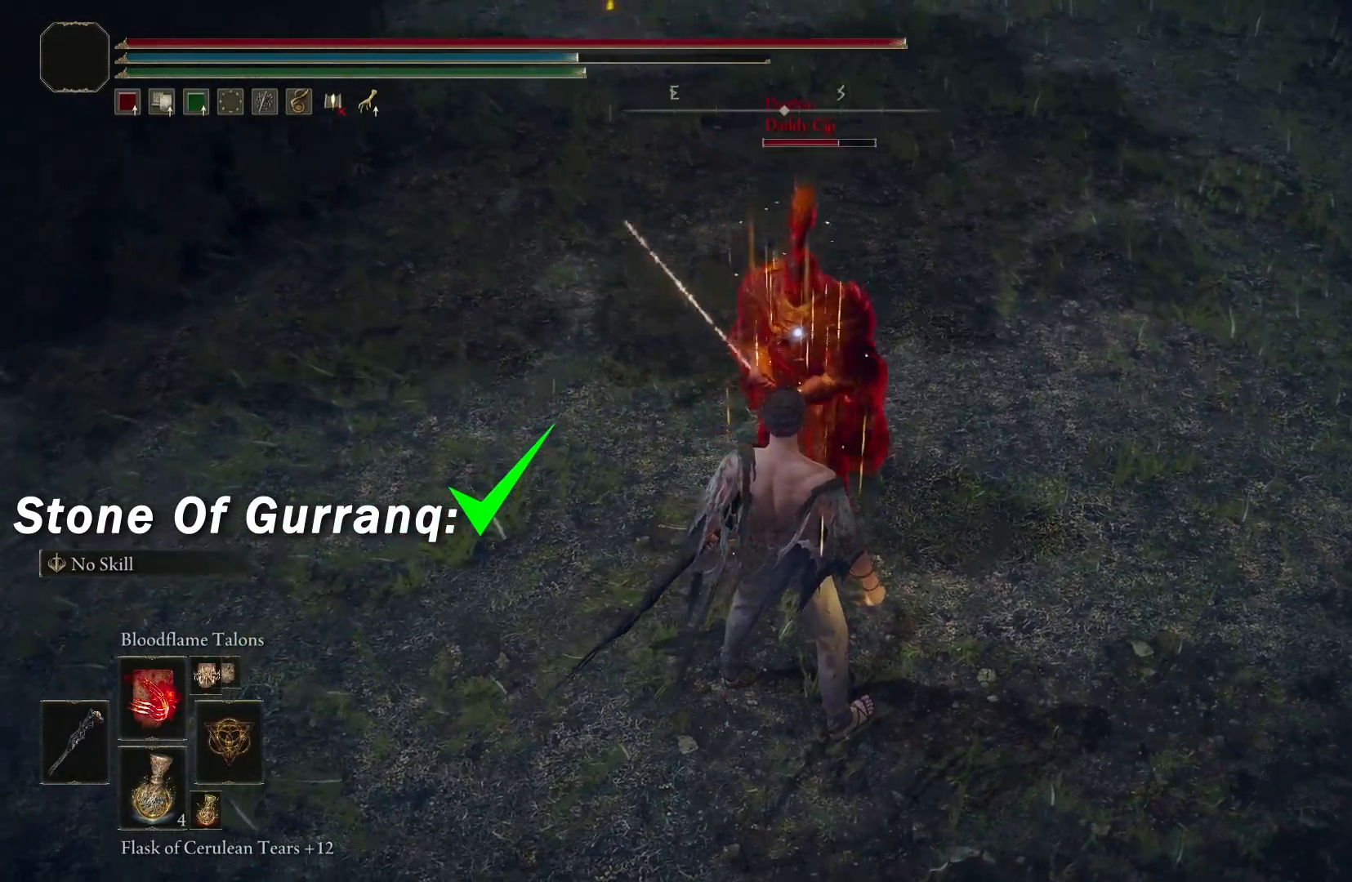
{"buttons": [], "left_stick": "up", "right_stick": "center", "events": [[33, "left_stick", "up"], [267, "left_stick", "center"], [483, "left_stick", "up"]]}
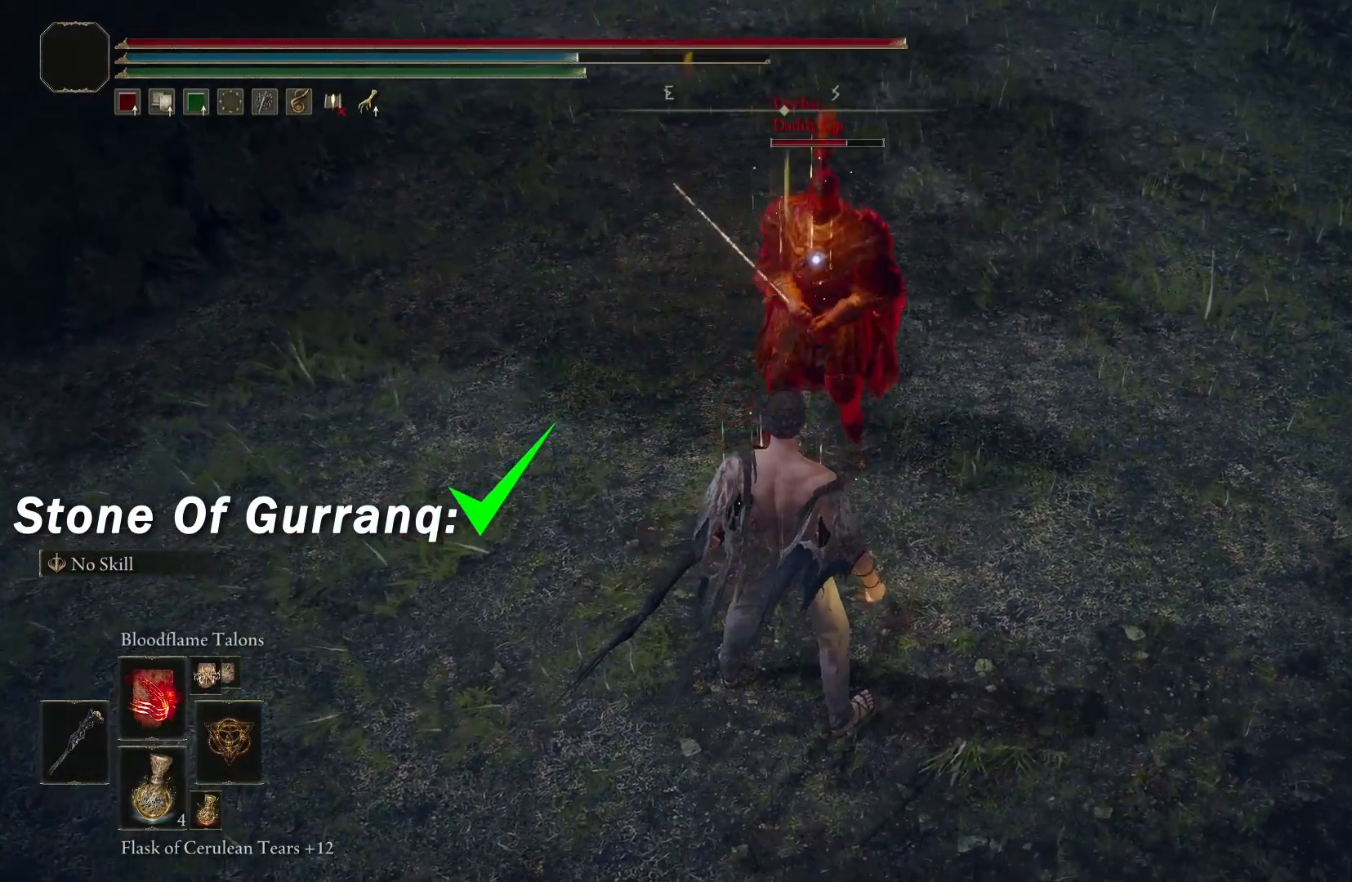
{"buttons": [], "left_stick": "up-right", "right_stick": "center", "events": [[17, "left_stick", "up-left"], [133, "left_stick", "up-right"], [317, "left_stick", "up-left"], [500, "left_stick", "up-right"]]}
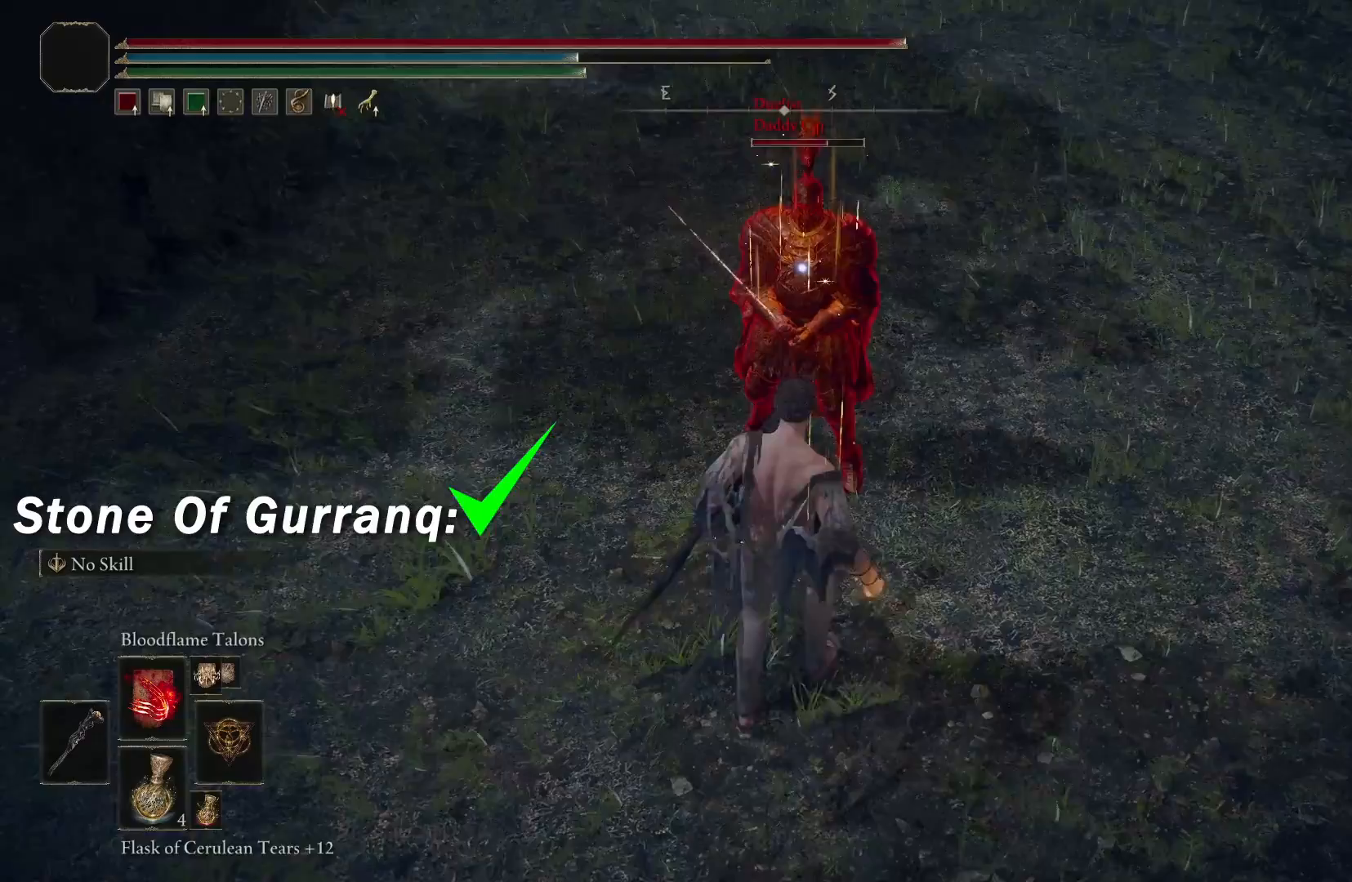
{"buttons": [], "left_stick": "up", "right_stick": "center", "events": [[83, "left_stick", "up"]]}
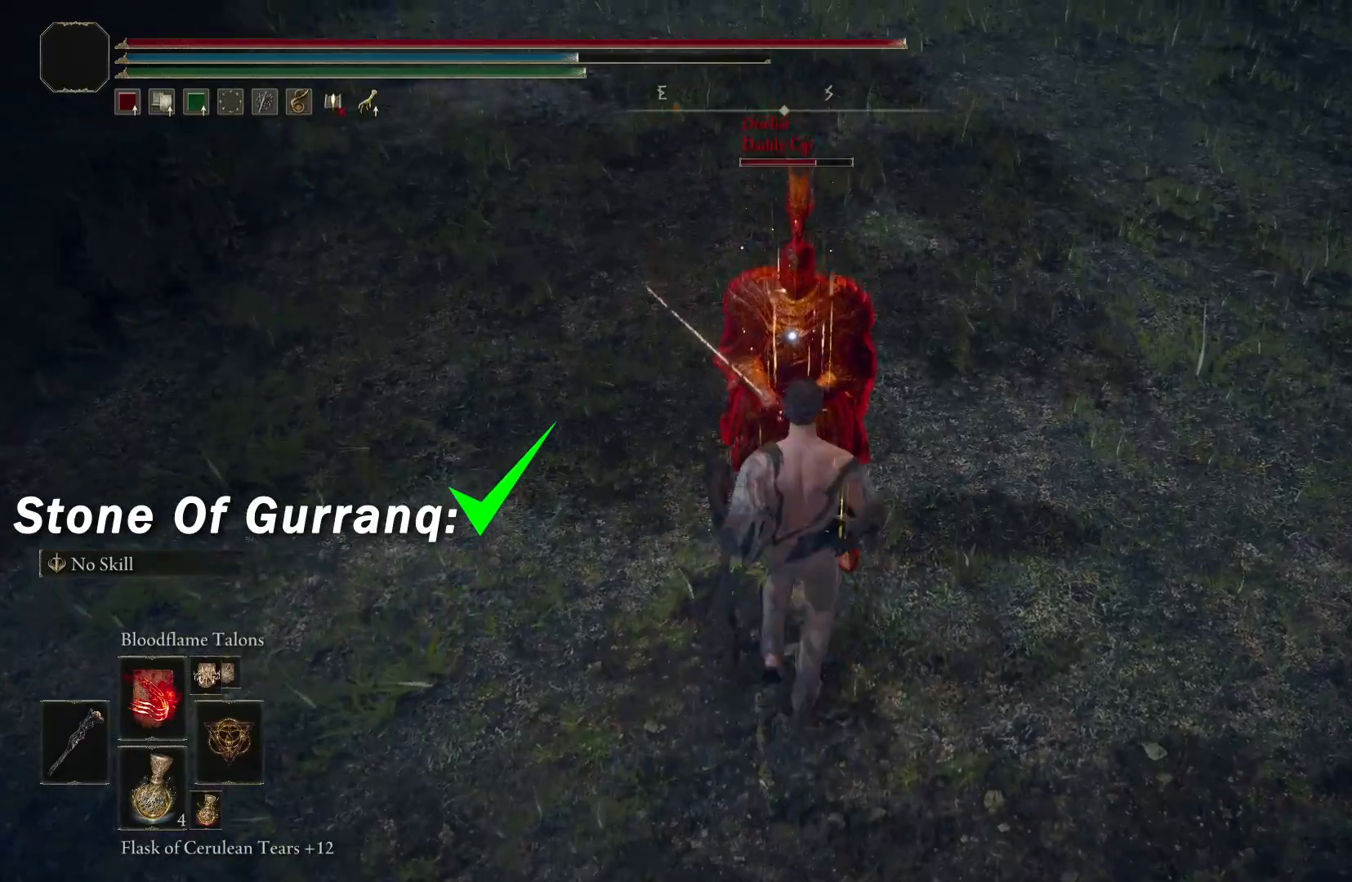
{"buttons": [], "left_stick": "center", "right_stick": "center", "events": [[17, "left_stick", "center"], [183, "left_stick", "up"], [350, "left_stick", "center"]]}
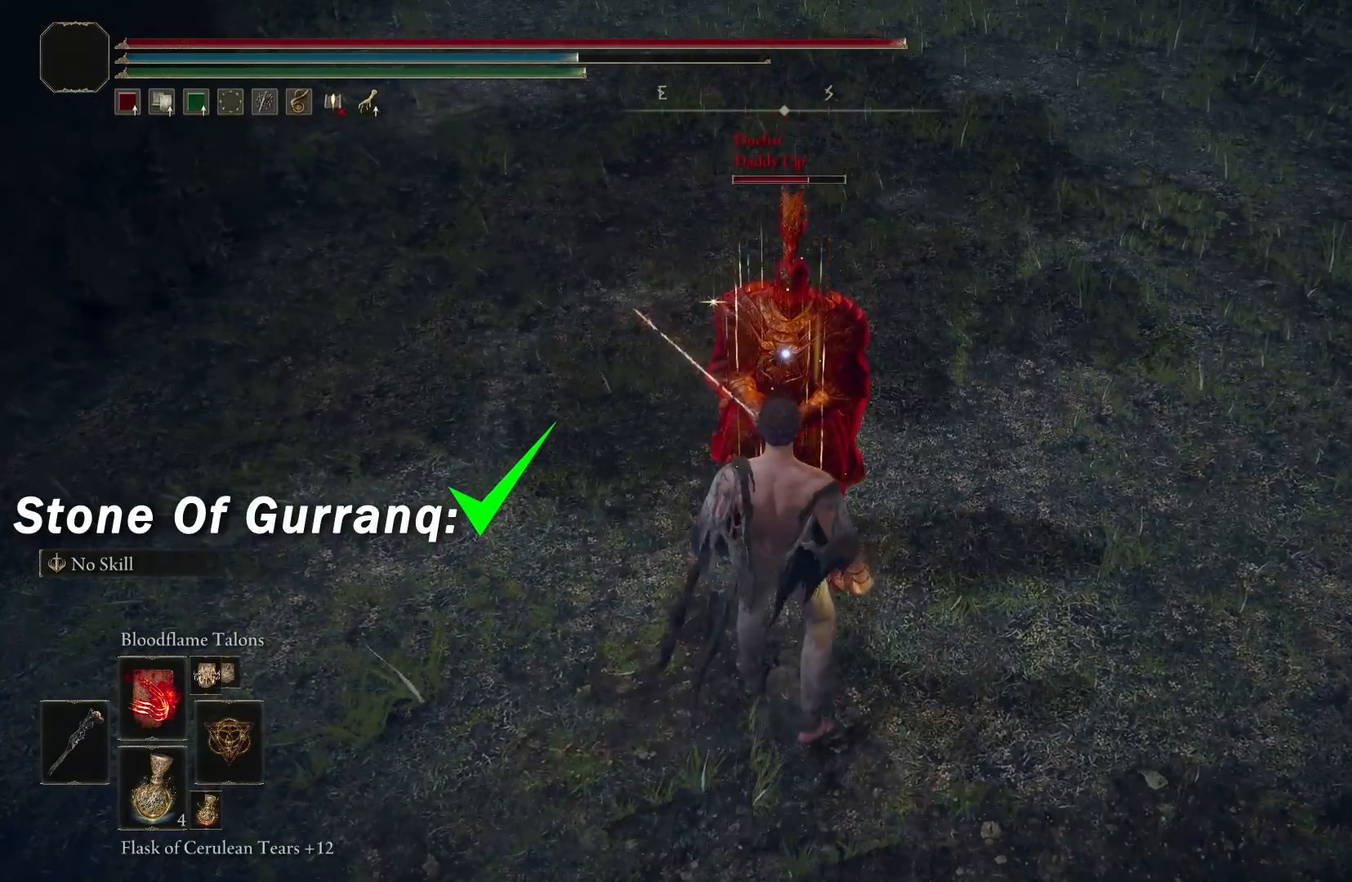
{"buttons": [], "left_stick": "center", "right_stick": "center", "events": []}
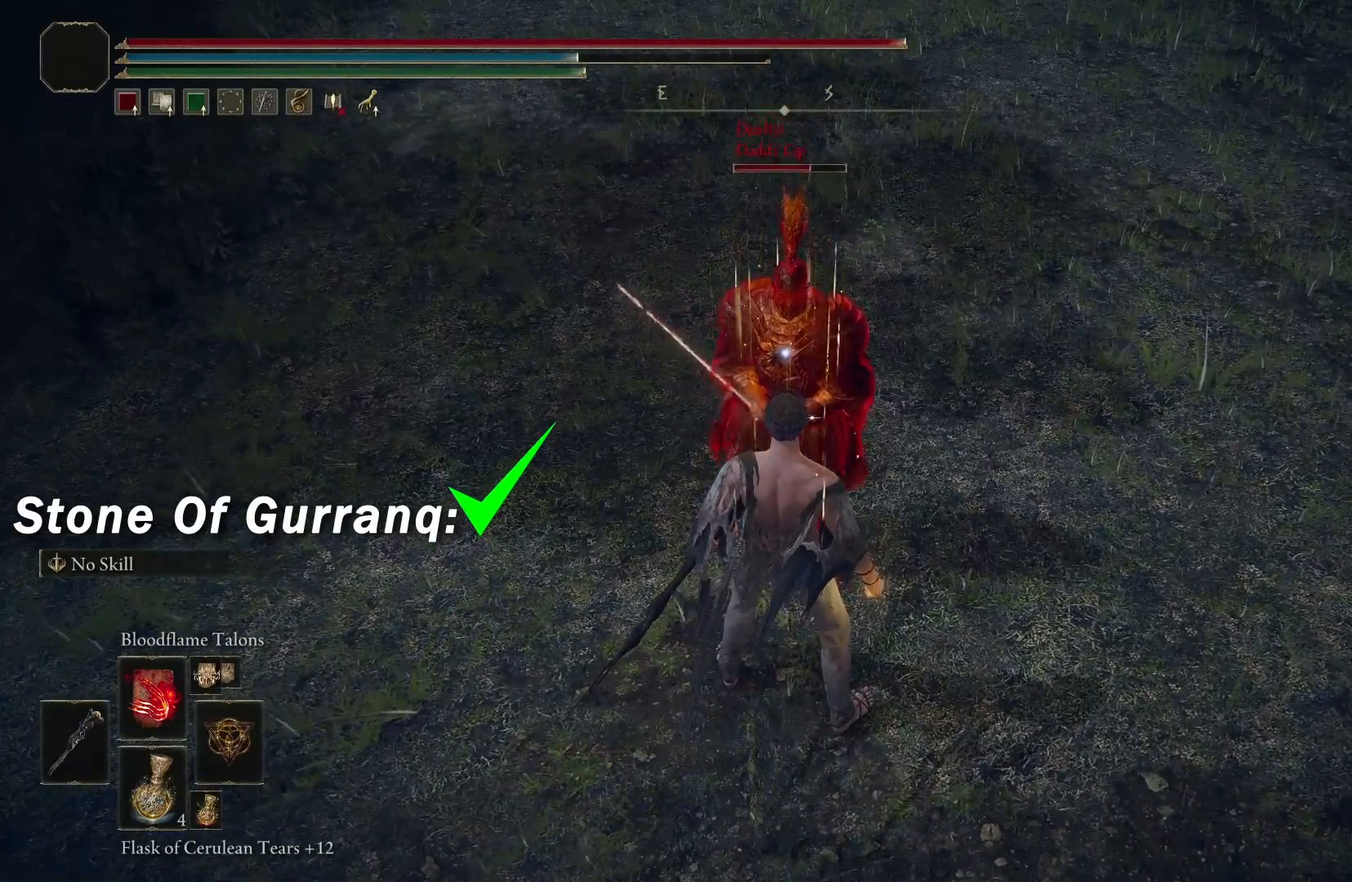
{"buttons": [], "left_stick": "center", "right_stick": "center", "events": []}
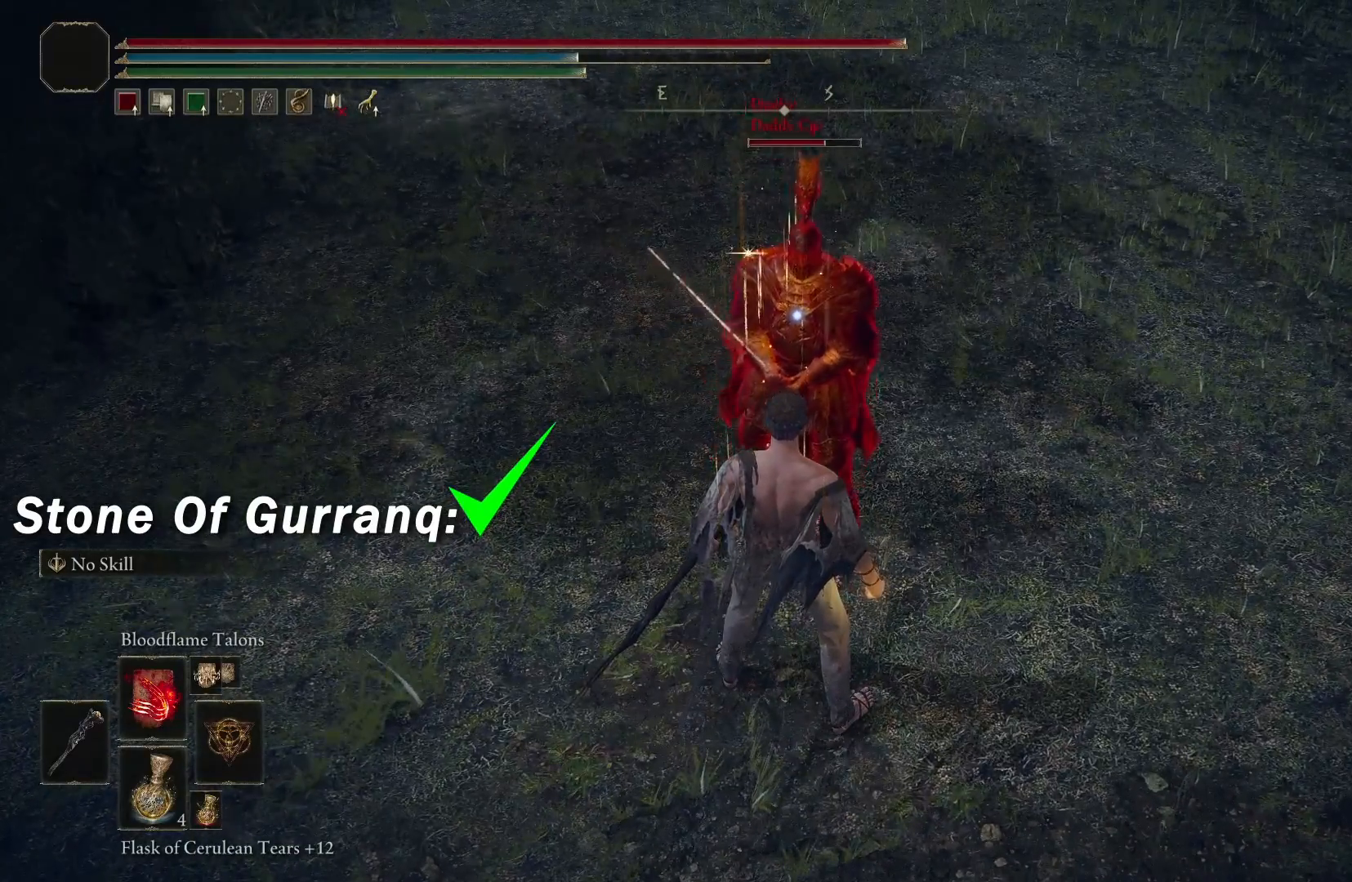
{"buttons": [], "left_stick": "center", "right_stick": "center", "events": []}
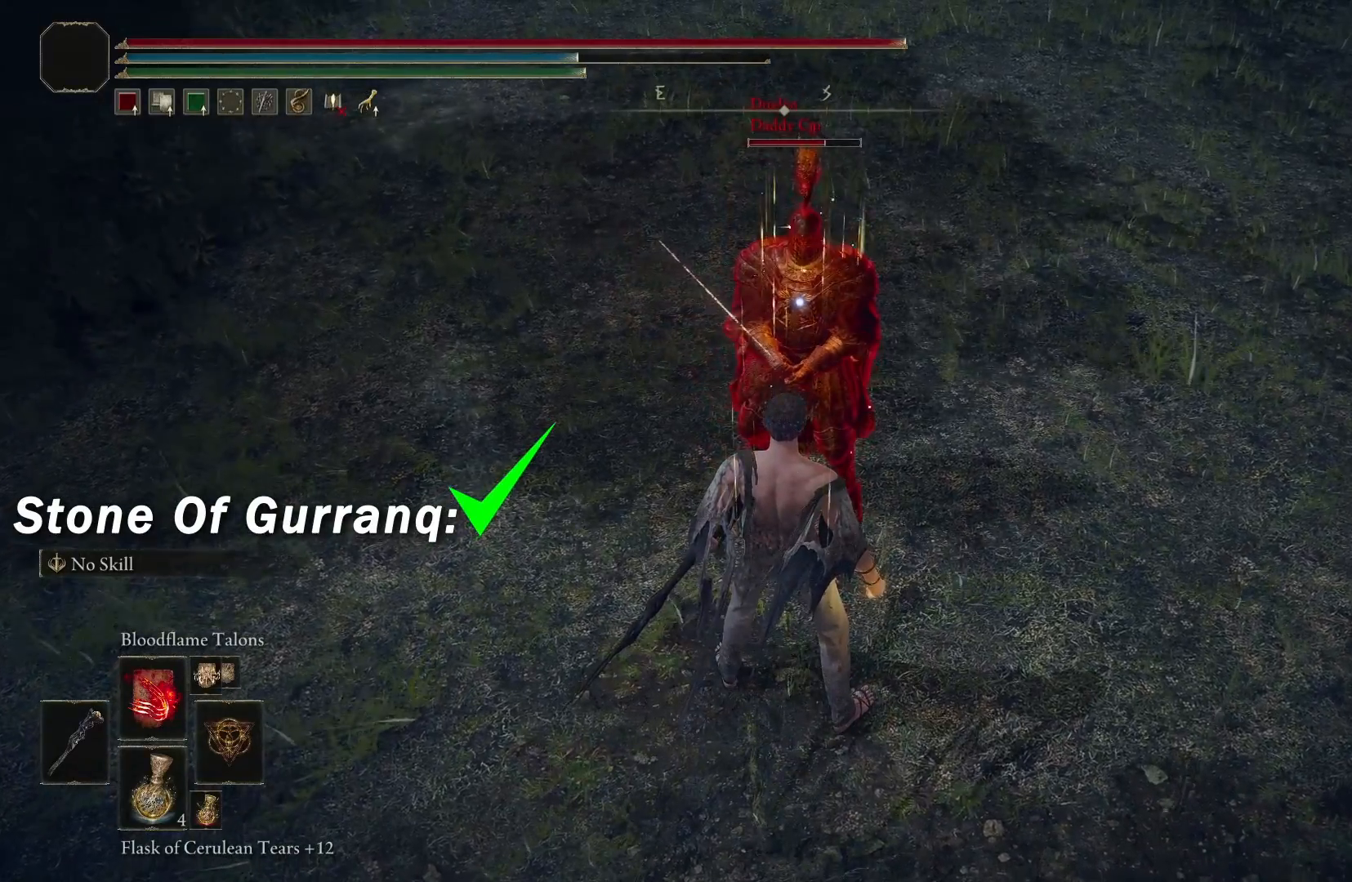
{"buttons": [], "left_stick": "center", "right_stick": "center", "events": []}
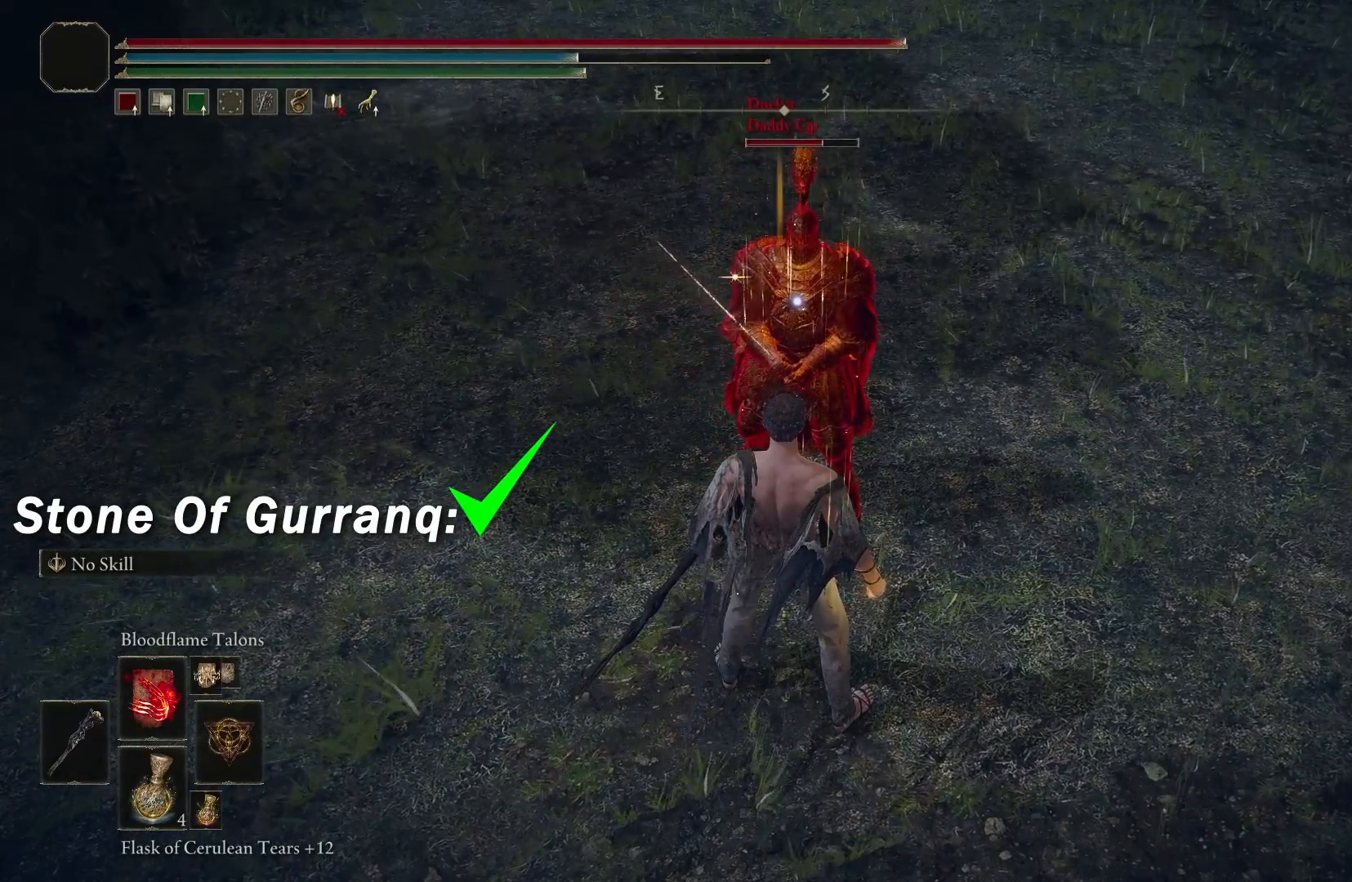
{"buttons": [], "left_stick": "center", "right_stick": "center", "events": []}
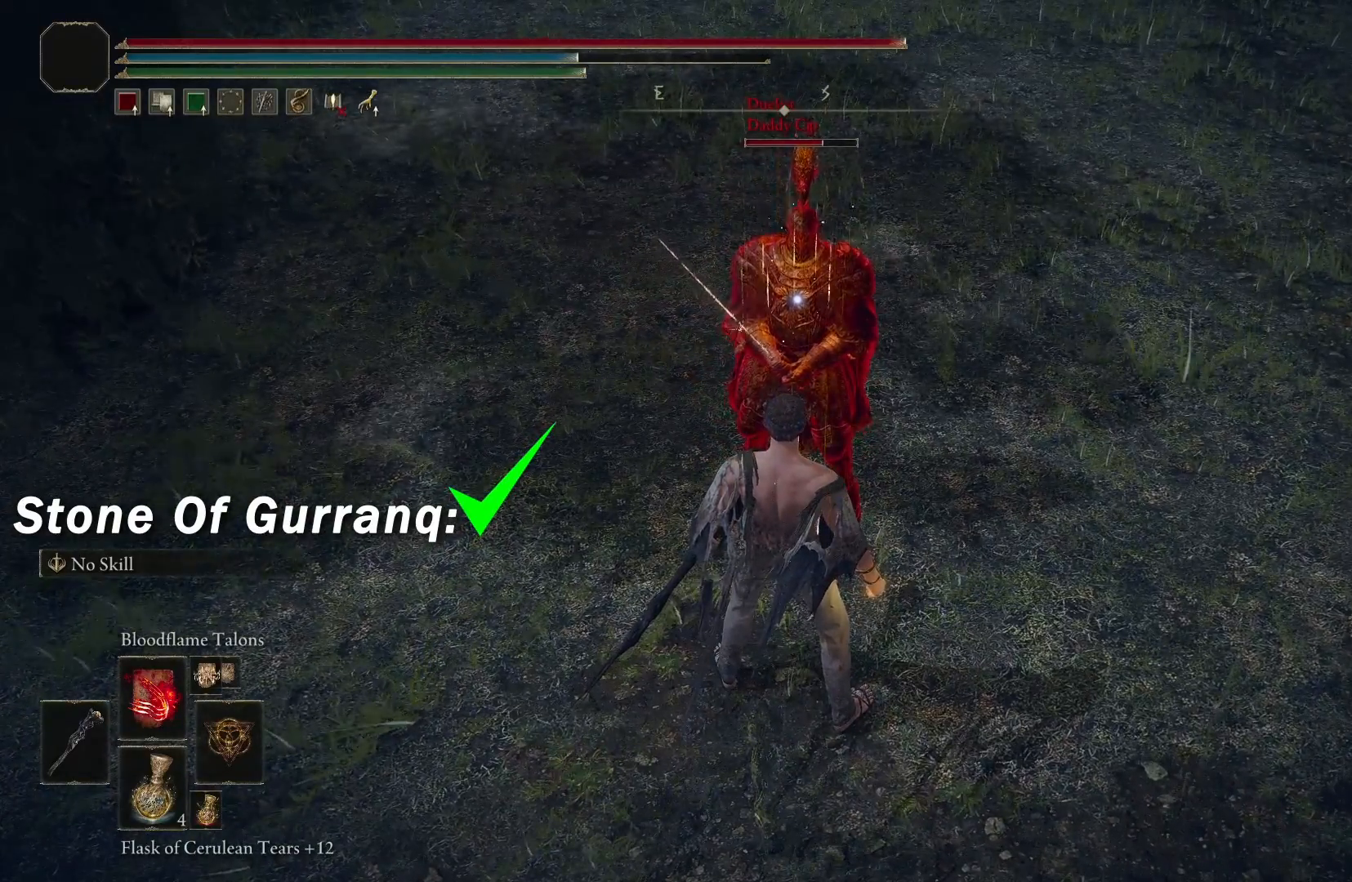
{"buttons": [], "left_stick": "center", "right_stick": "center", "events": [[400, "X", "down"], [500, "X", "up"]]}
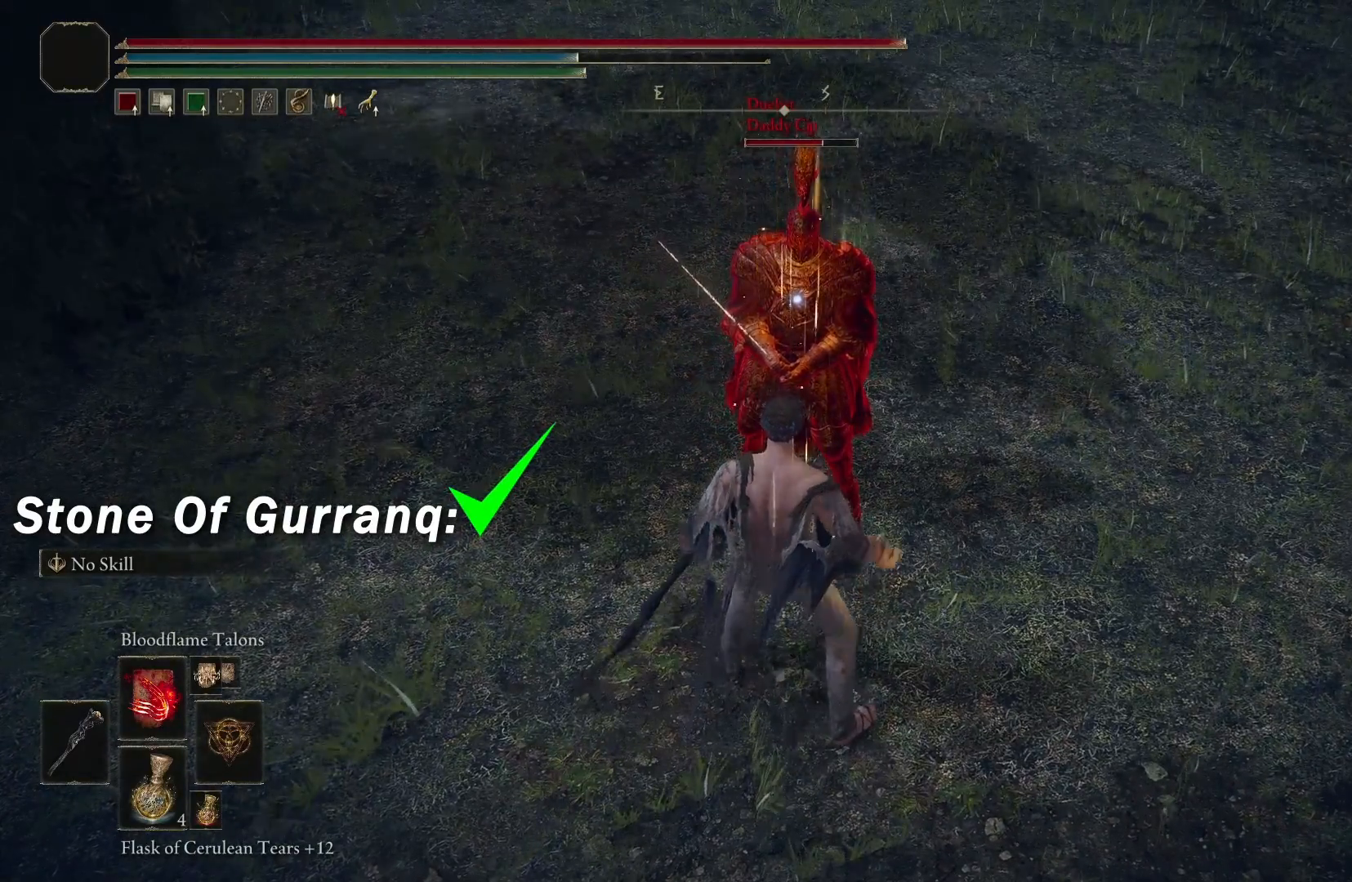
{"buttons": ["X"], "left_stick": "center", "right_stick": "center", "events": [[150, "R1", "down"], [267, "R1", "up"], [433, "X", "down"]]}
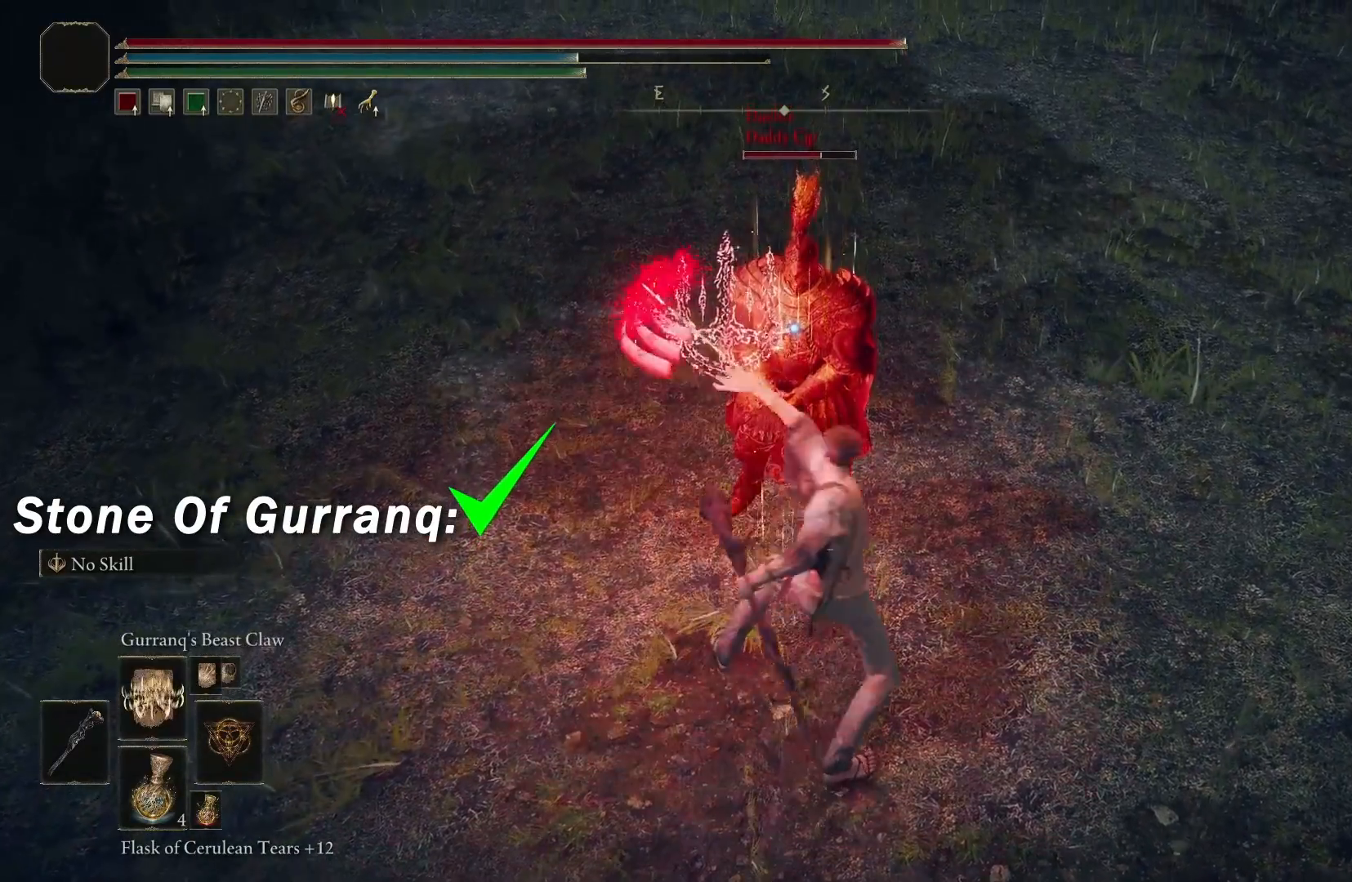
{"buttons": [], "left_stick": "center", "right_stick": "center", "events": [[417, "X", "up"]]}
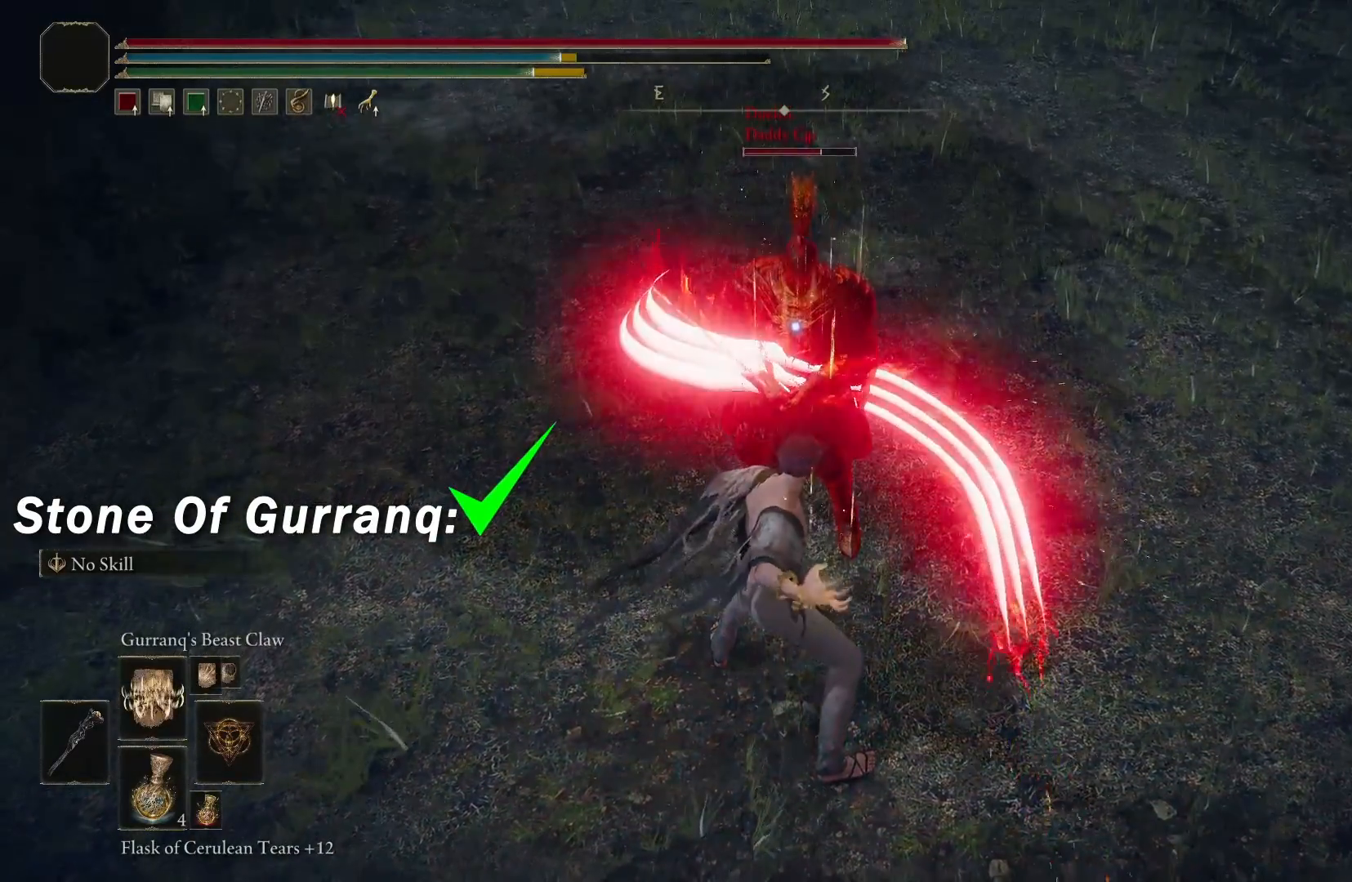
{"buttons": [], "left_stick": "center", "right_stick": "center", "events": []}